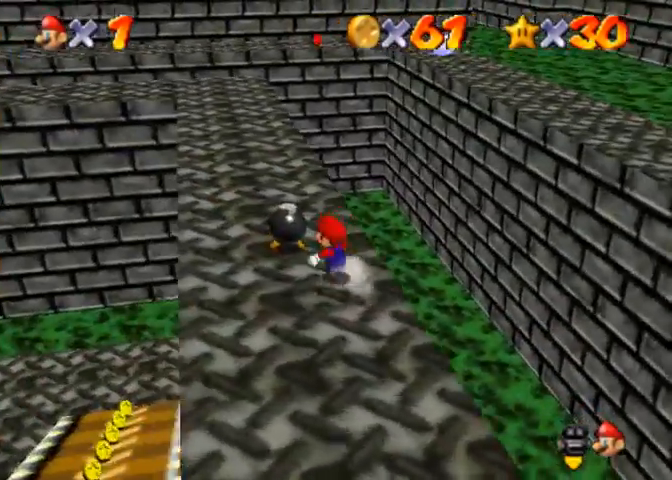
Gameplay with a controller (PlayStation layout); each line is a JSON object with the inputs held at the frame after it. "events" lists button and stick changes between this image and that frame as [ms after this image, input, new state], when the widget could be followed in between.
{"buttons": [], "left_stick": "up-left", "right_stick": "center", "events": [[167, "SQUARE", "down"], [267, "SQUARE", "up"]]}
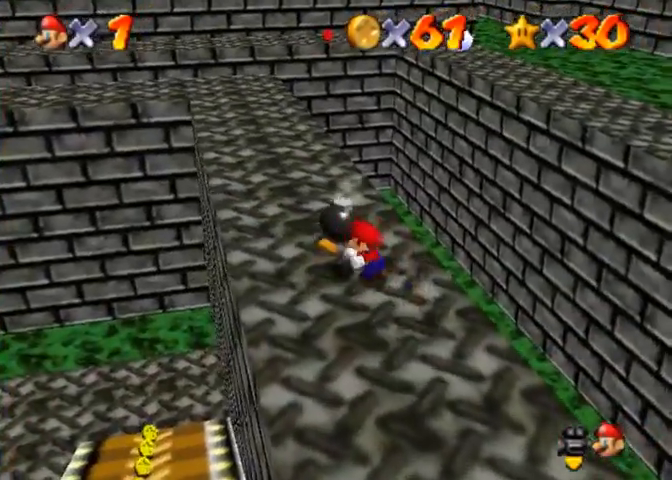
{"buttons": ["CROSS", "SQUARE"], "left_stick": "up-left", "right_stick": "center", "events": [[367, "CROSS", "down"], [433, "SQUARE", "down"]]}
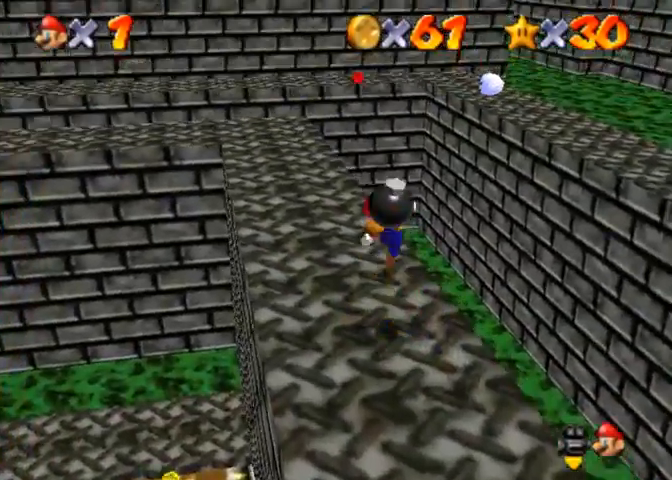
{"buttons": [], "left_stick": "down", "right_stick": "center", "events": [[67, "left_stick", "down"], [367, "SQUARE", "up"], [433, "CROSS", "up"]]}
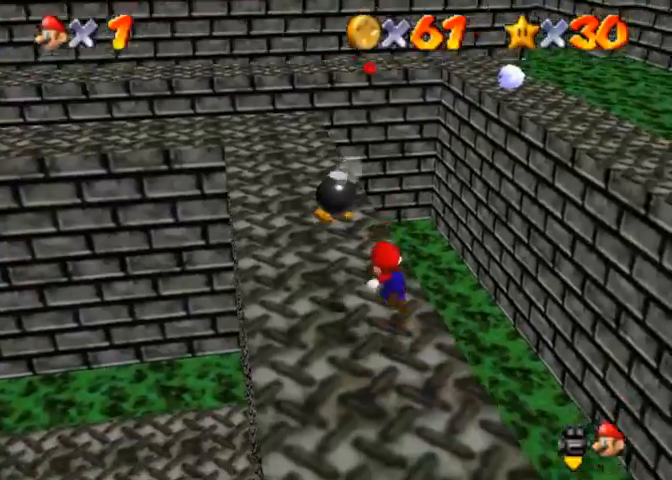
{"buttons": [], "left_stick": "left", "right_stick": "center", "events": [[333, "left_stick", "center"], [433, "left_stick", "left"]]}
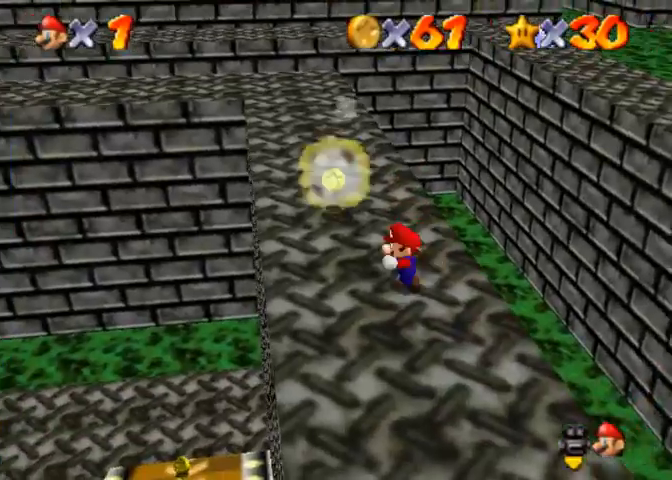
{"buttons": [], "left_stick": "up-left", "right_stick": "center", "events": [[300, "left_stick", "up-left"]]}
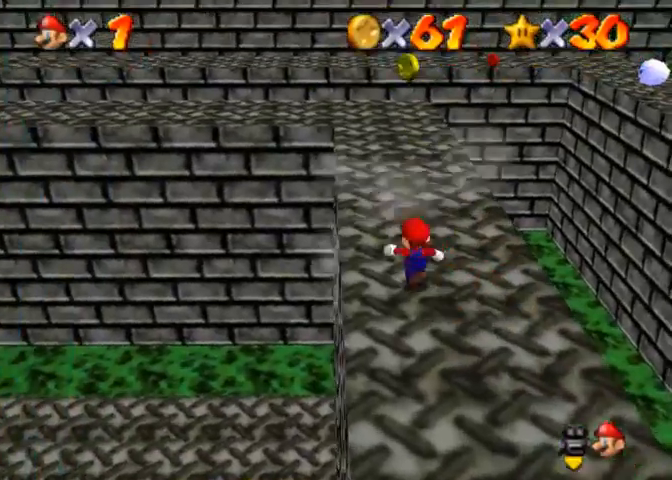
{"buttons": [], "left_stick": "up", "right_stick": "center", "events": [[167, "left_stick", "up"], [300, "CROSS", "down"], [367, "CROSS", "up"]]}
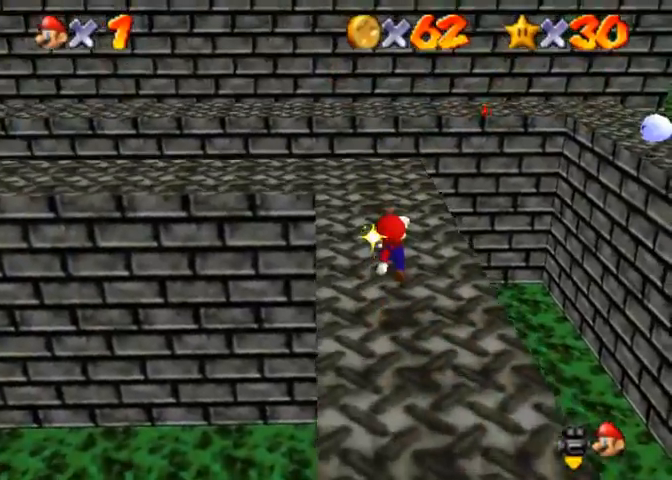
{"buttons": [], "left_stick": "center", "right_stick": "center", "events": [[267, "right_stick", "down-left"], [433, "left_stick", "center"], [433, "right_stick", "center"]]}
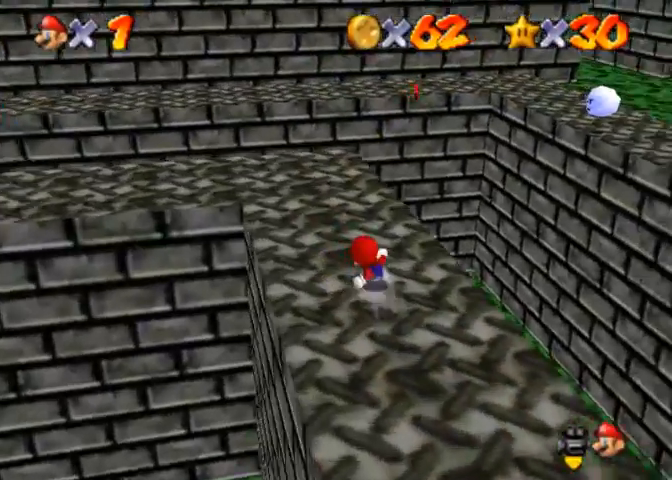
{"buttons": [], "left_stick": "up-left", "right_stick": "down-left", "events": [[233, "left_stick", "up"], [433, "left_stick", "up-left"], [433, "right_stick", "down-left"]]}